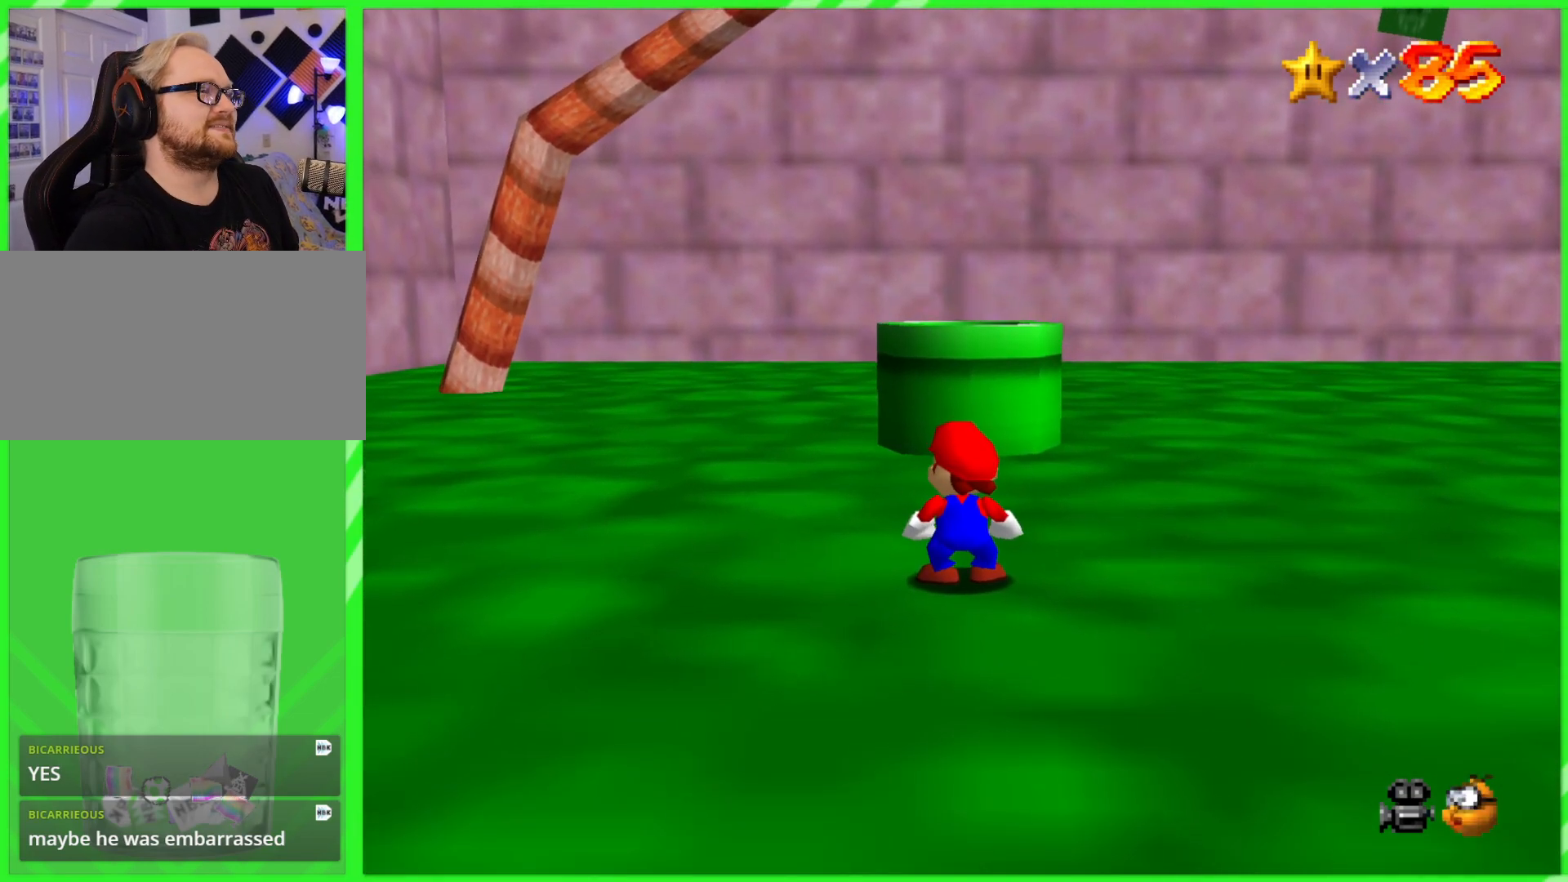
Gameplay with a controller (Nintendo layout); each line is a JSON object with the inputs held at the frame after it. "events" lists button and stick changes between this image and that frame as [ms after this image, input, new state], when the widget could be followed in between. Not read: DPAD_DOWN DPAD_UP L1 L3 R1 R3 X Y.
{"buttons": [], "left_stick": "up", "events": [[500, "left_stick", "up"]]}
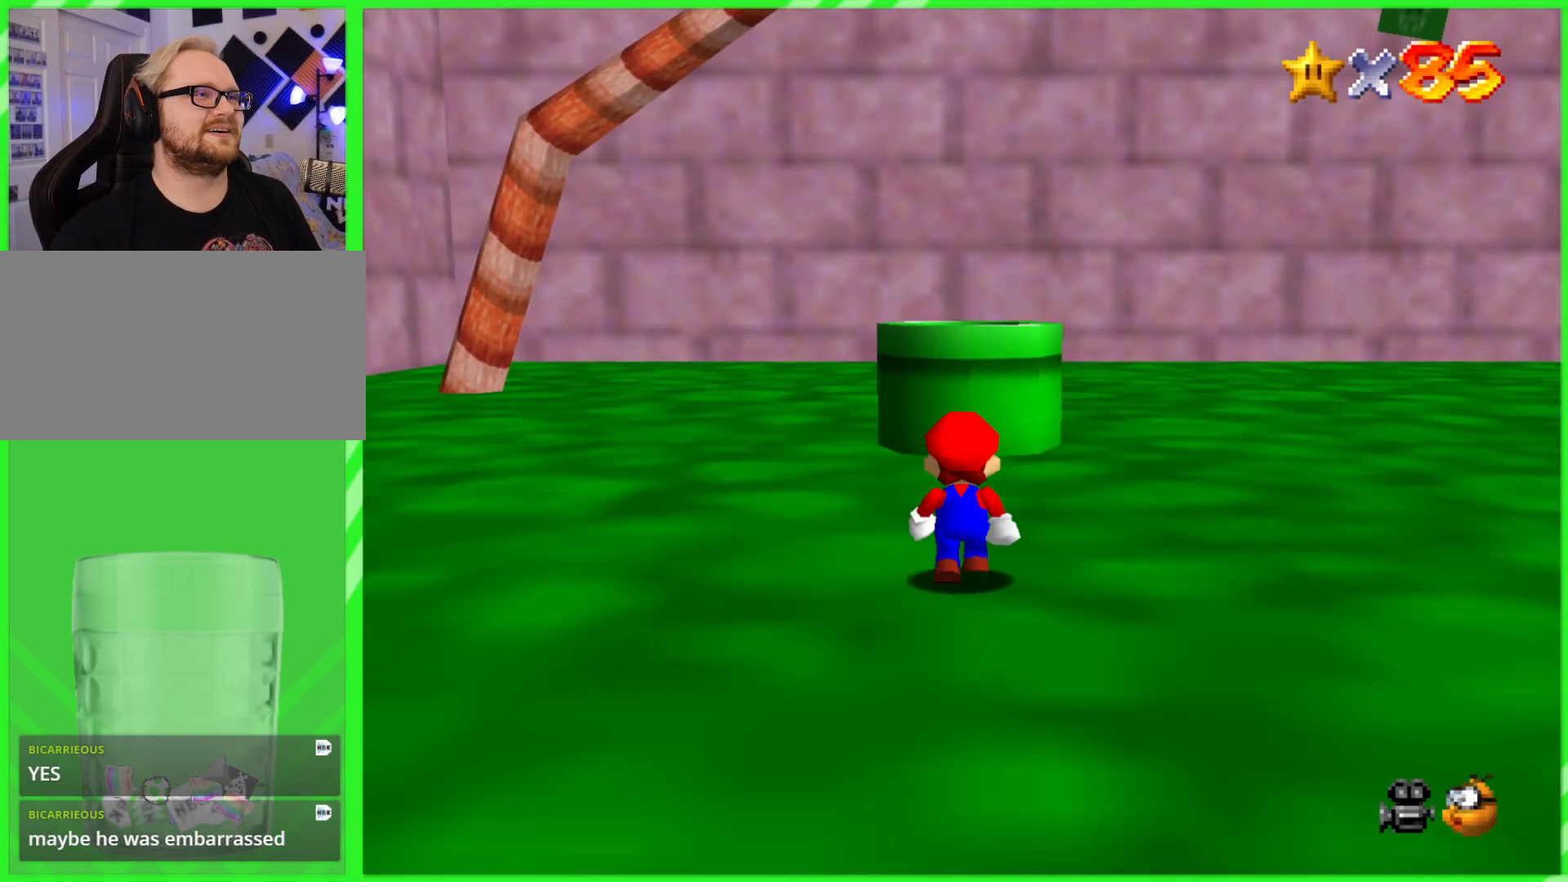
{"buttons": [], "left_stick": "up", "events": []}
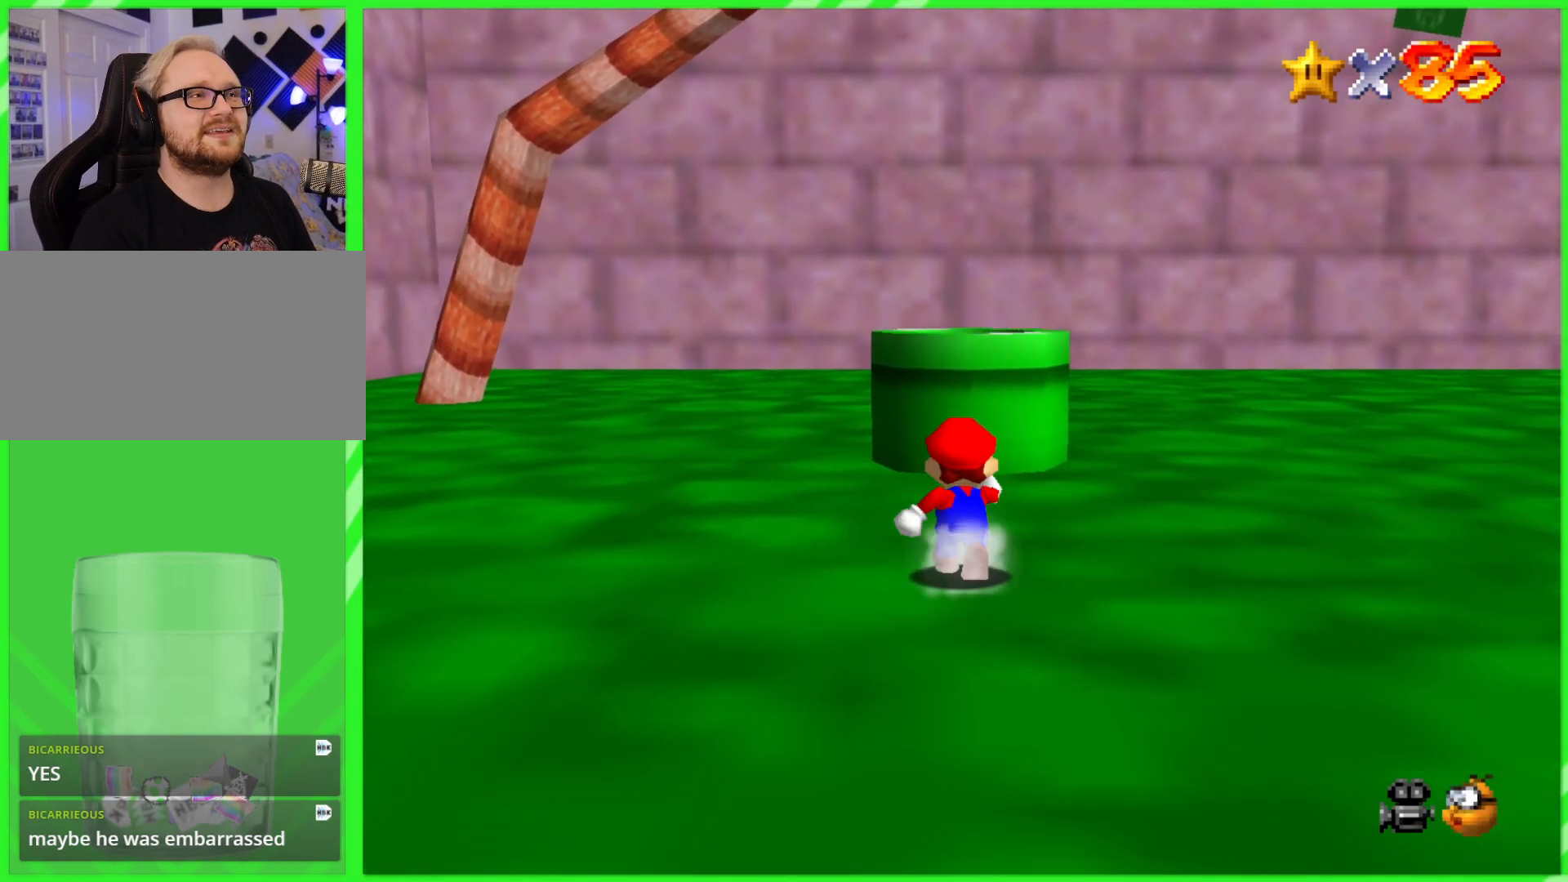
{"buttons": ["A"], "left_stick": "up", "events": [[467, "A", "down"]]}
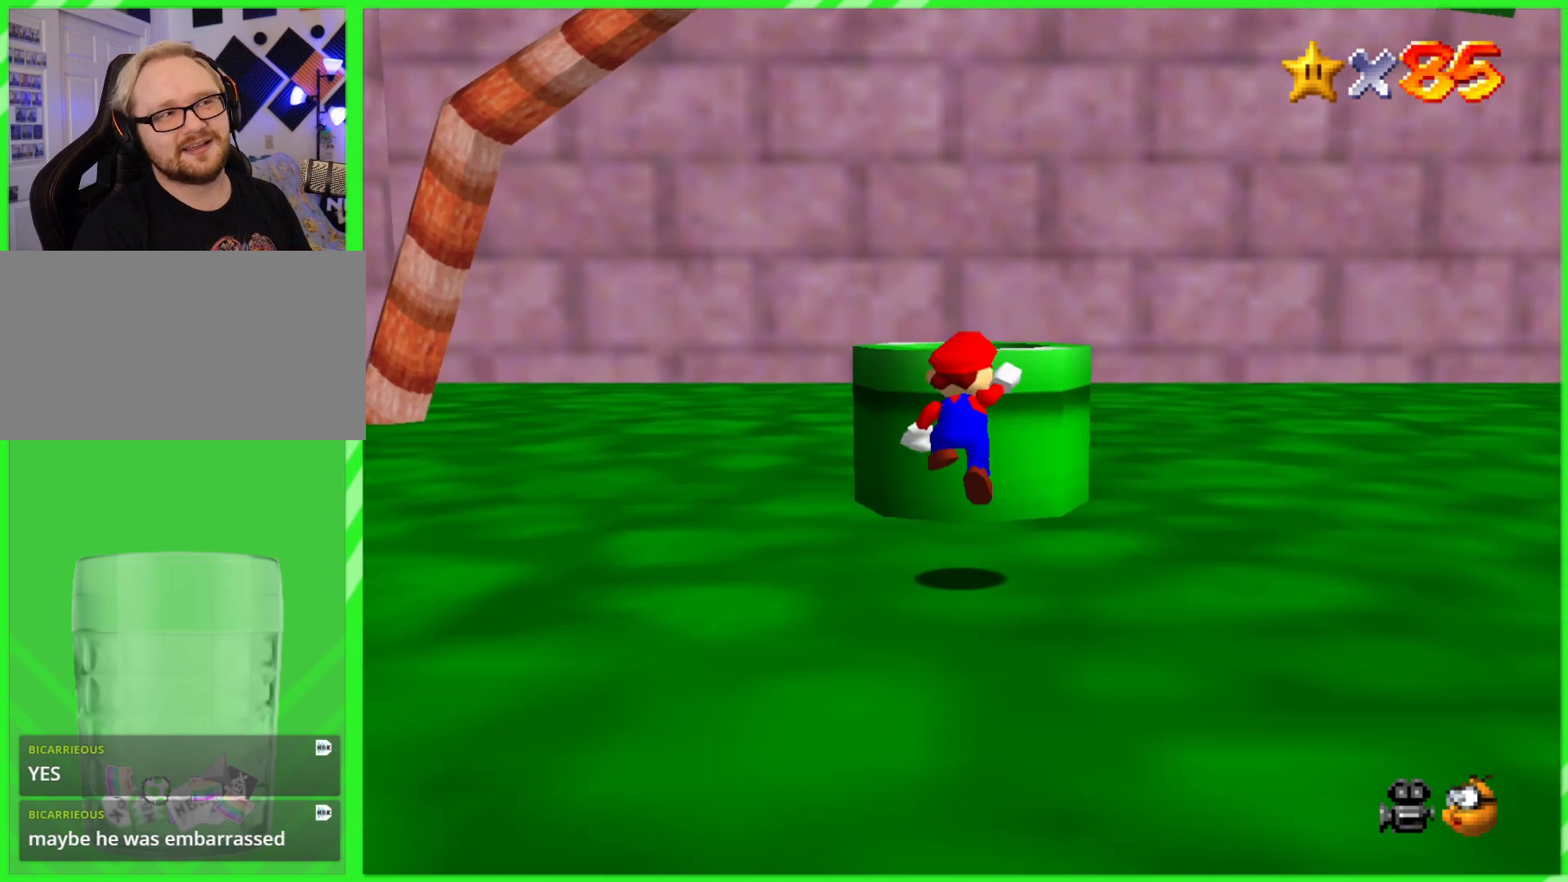
{"buttons": [], "left_stick": "up", "events": [[450, "A", "up"]]}
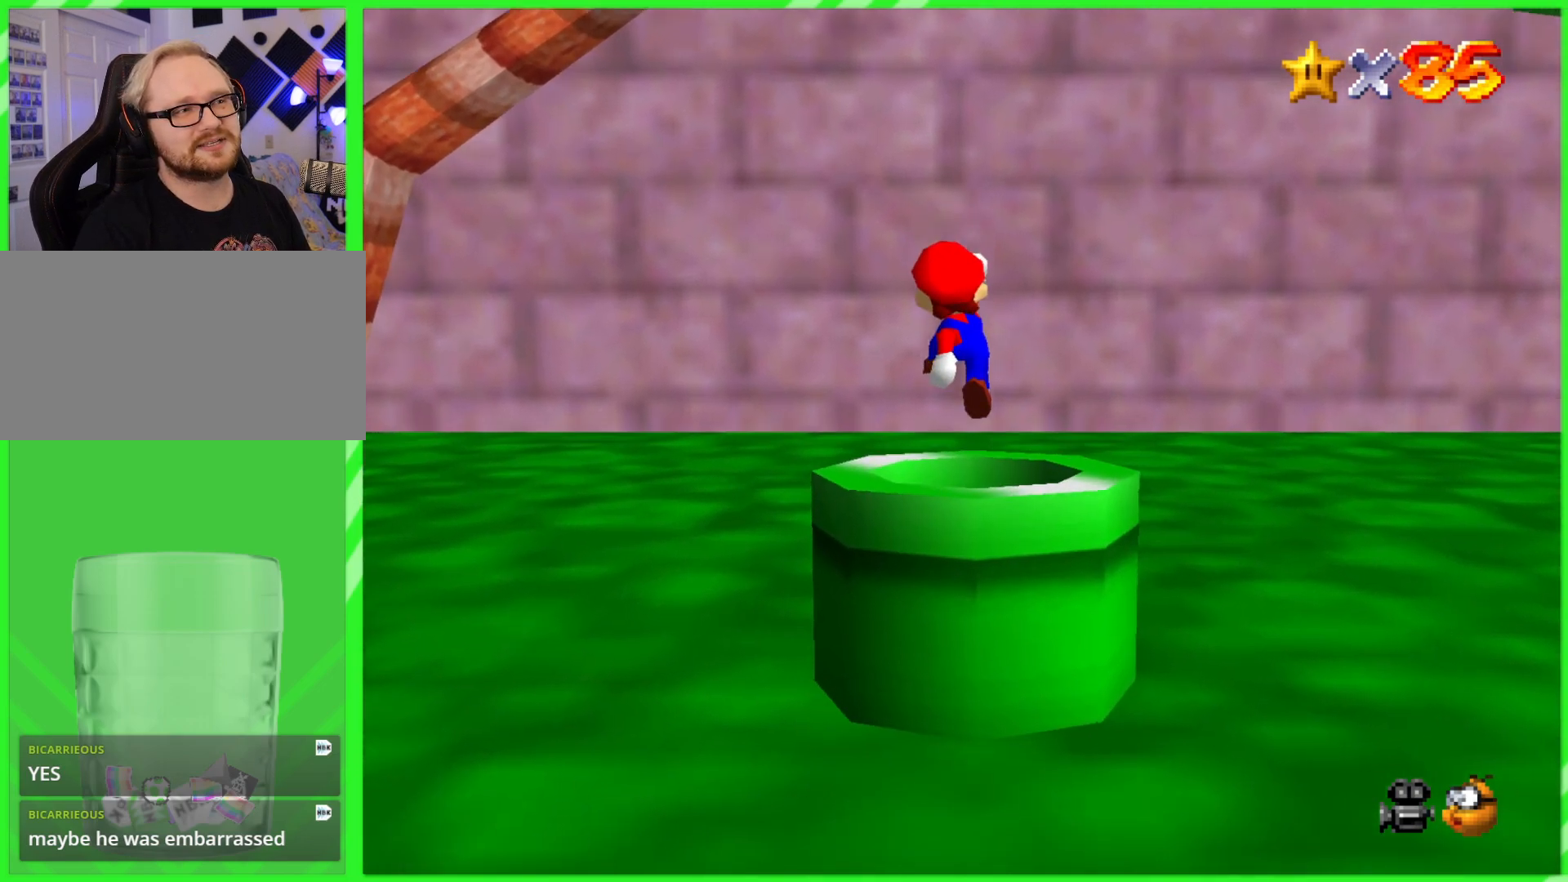
{"buttons": [], "left_stick": "center", "events": [[17, "left_stick", "center"]]}